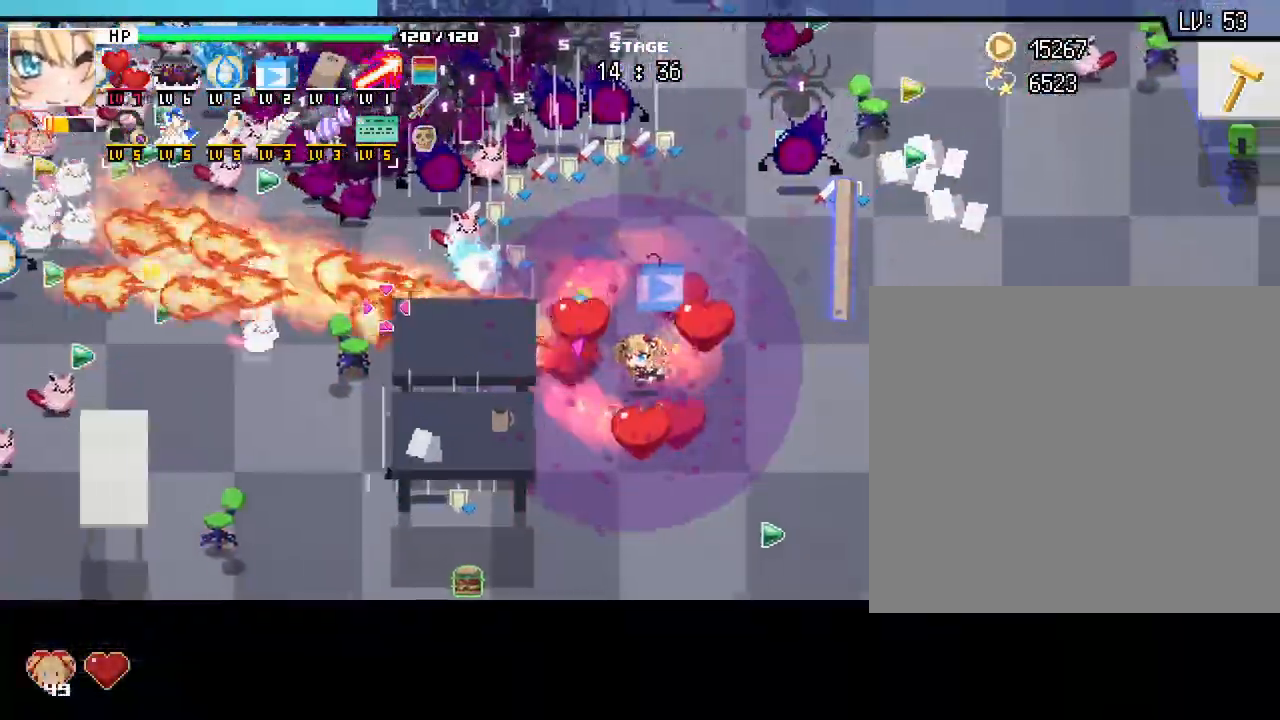
Gameplay with keyboard and mouse; each line is a JSON object with the keys and mouse buttons held at the frame after it. "events" lists presses ("down") and releases ("up") of ".", "/", "0", "1", "2", "3", "4", "5", "6", "7", "8", "9", "a", "alt_l", "alt_r", "b", "backslash", "backspace", "c", "caps_lock", "comma", "ctrl_l", "ctrl_r", "d", "e", "equals", "escape", "f", "f1", "f10", "f11", "f12", "f2", "f3", "f4", "f5", "f6", "f7", "f8", "f9", "g", "h", "i", "j", "k", "l", "lbracket", "m", "minus", "n", "o", "p", "q", "quote", "r", "rbracket", "return", "s", "semicolon", "shift_l", "shift_r", "space", "super", "t", "tab", "tilde", "u", "v", "w", "x", "y", "z", "mouse_left", "mouse_wheel", "mouse_right", "mouse_mb4" and "mouse_mb5" between this image and that frame as [ms after this image, input, new state], when the widget could be followed in between. "mouse_left", "mouse_wheel", "mouse_right", "mouse_mb4", "mouse_mb5" = the "left", "wheel", "right", "mb4", "mb5" buttons of the "mouse" list. No other keys are recorded. "wheel" means that the mouse wheel is clicked or scrolled. Not read: mouse_move.
{"keys": ["d"], "mouse": [], "events": [[33, "w", "down"], [150, "d", "up"], [317, "d", "down"], [483, "w", "up"]]}
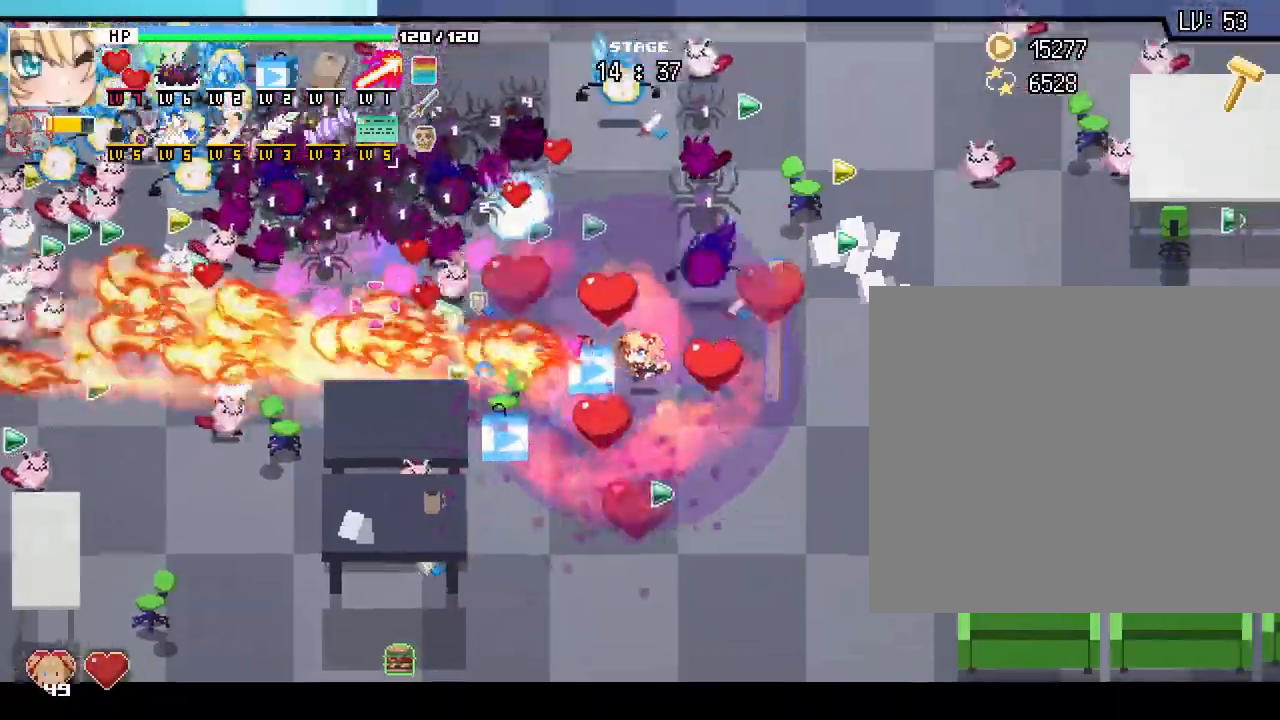
{"keys": ["s"], "mouse": [], "events": [[250, "s", "down"], [333, "d", "up"]]}
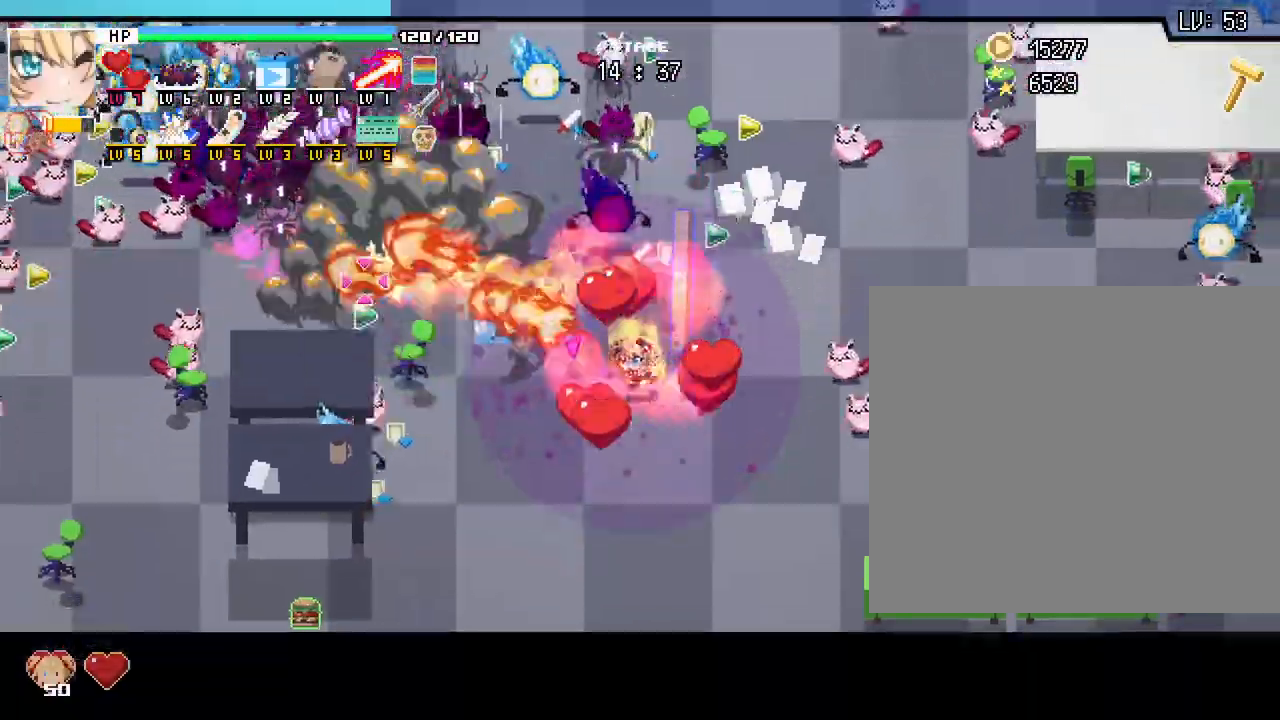
{"keys": ["d", "s"], "mouse": [], "events": [[217, "a", "down"], [400, "a", "up"], [433, "d", "down"]]}
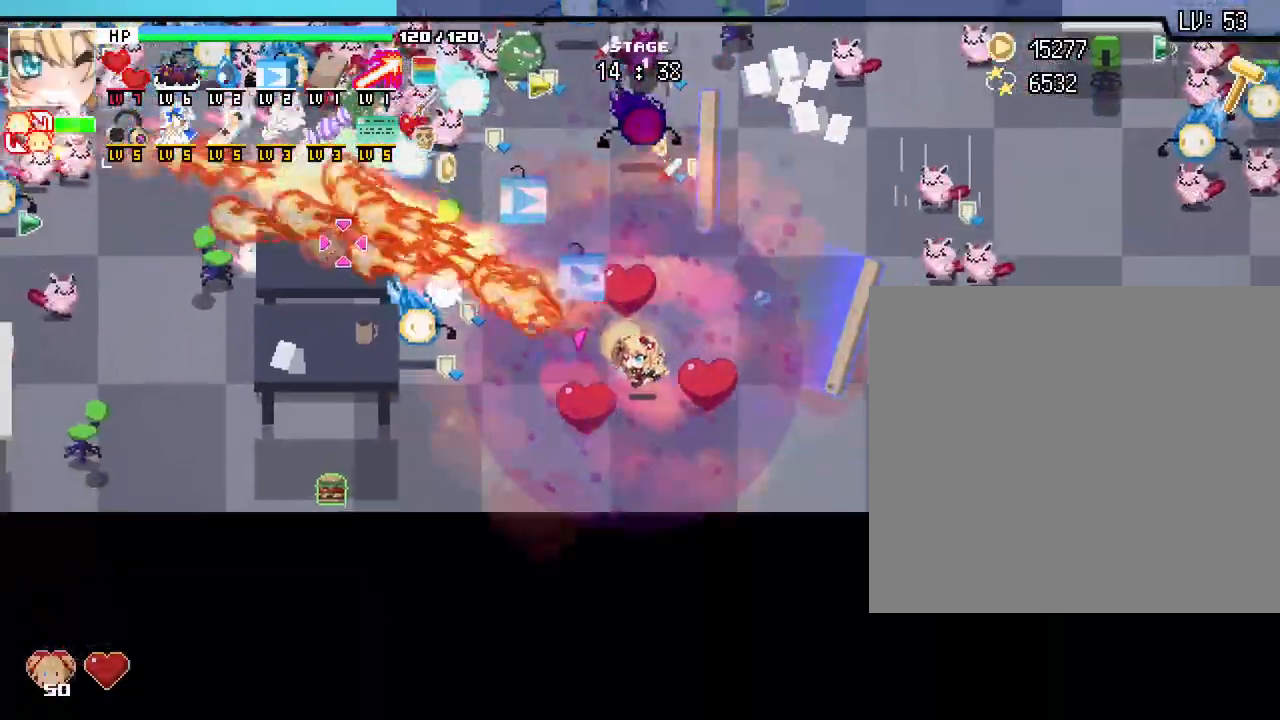
{"keys": ["d", "w"], "mouse": [], "events": [[33, "s", "up"], [183, "w", "down"], [283, "d", "up"], [483, "d", "down"]]}
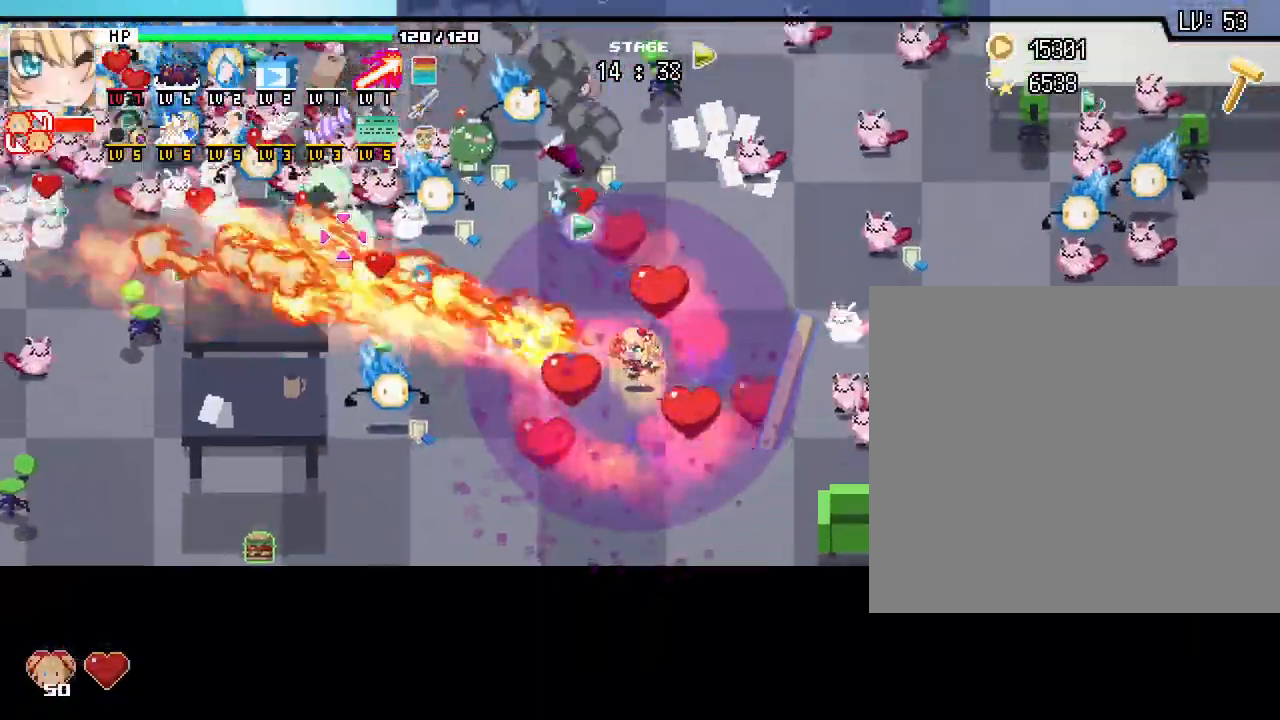
{"keys": ["w"], "mouse": [], "events": [[150, "w", "up"], [183, "w", "down"], [400, "d", "up"]]}
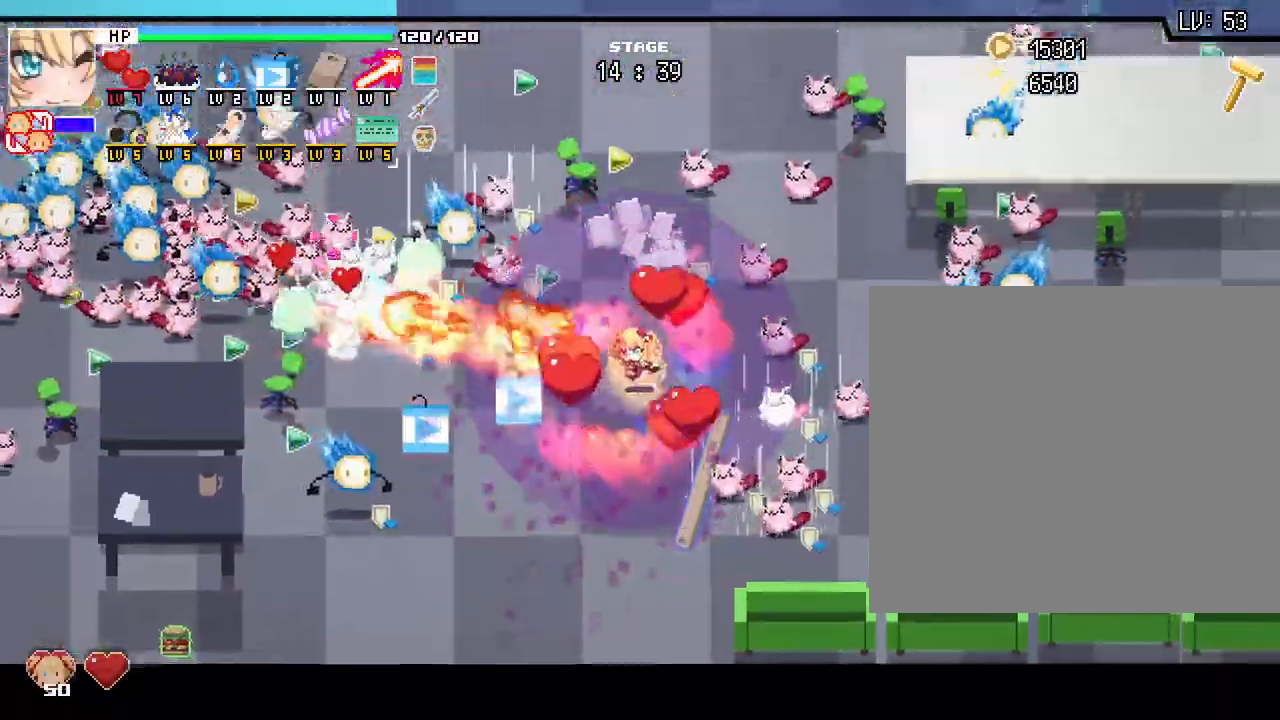
{"keys": ["w"], "mouse": [], "events": []}
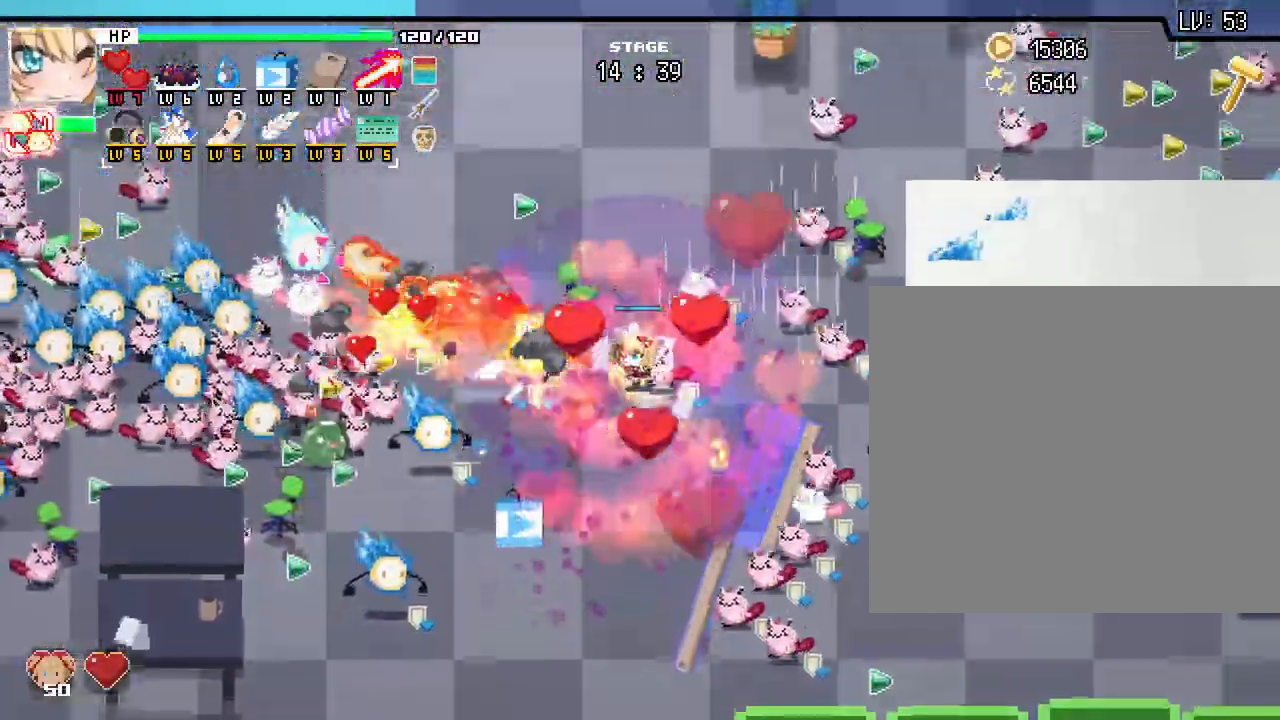
{"keys": ["a", "w"], "mouse": [], "events": [[300, "a", "down"]]}
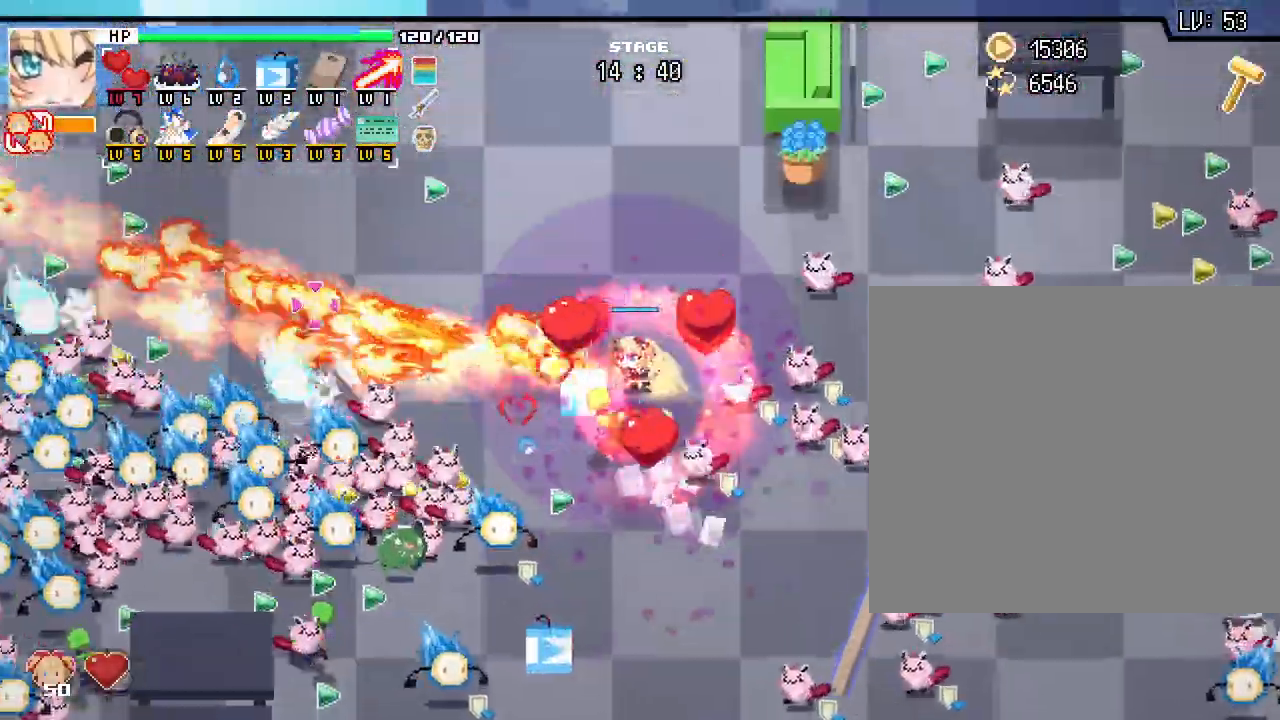
{"keys": ["w"], "mouse": [], "events": [[317, "a", "up"]]}